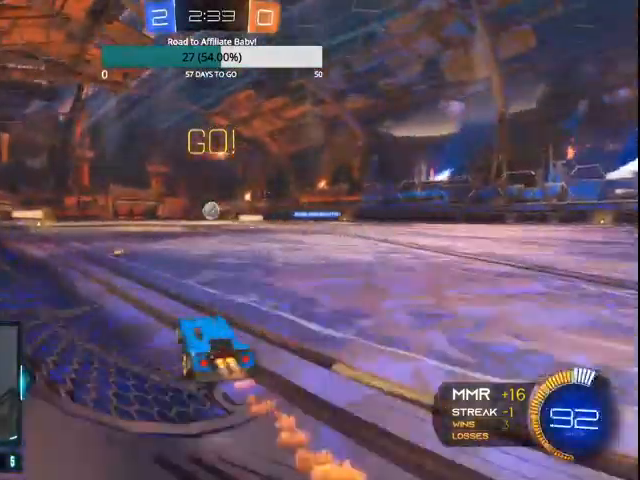
Gameplay with a controller (PlayStation layout); each line is a JSON object with the inputs held at the frame after it (dt_ms = milliseconds from this image to that frame). "events" lists button and stick changes between this image and that frame as [ms after this image, input, new state], when the widget could be followed in between.
{"dt_ms": 500, "buttons": ["CROSS", "CIRCLE", "L1", "R2"], "left_stick": "left", "right_stick": "center", "events": [[100, "left_stick", "center"], [333, "left_stick", "right"], [433, "CROSS", "down"], [433, "L1", "down"], [500, "left_stick", "left"]]}
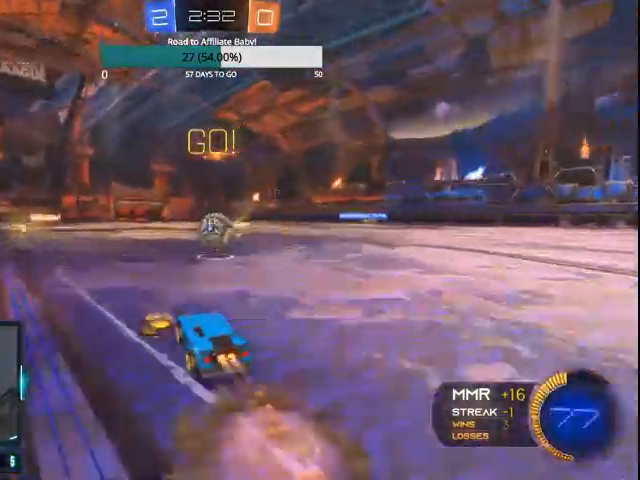
{"dt_ms": 1000, "buttons": ["L1", "R2"], "left_stick": "right", "right_stick": "center"}
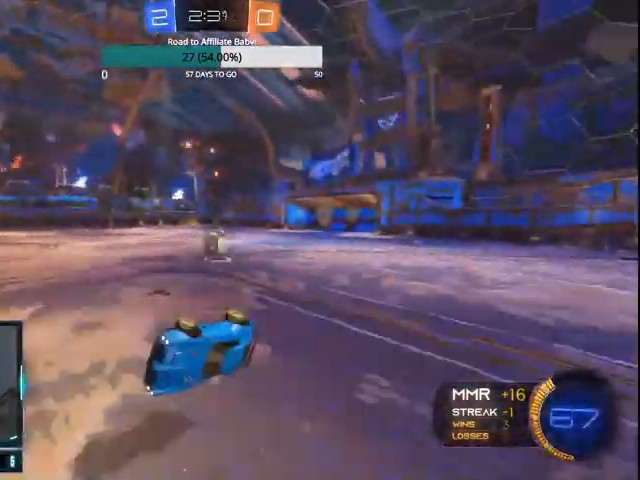
{"dt_ms": 500, "buttons": ["CROSS", "R2"], "left_stick": "left", "right_stick": "center", "events": [[100, "L1", "up"], [100, "R1", "down"], [100, "left_stick", "center"], [300, "R1", "up"], [333, "left_stick", "left"], [500, "CROSS", "down"]]}
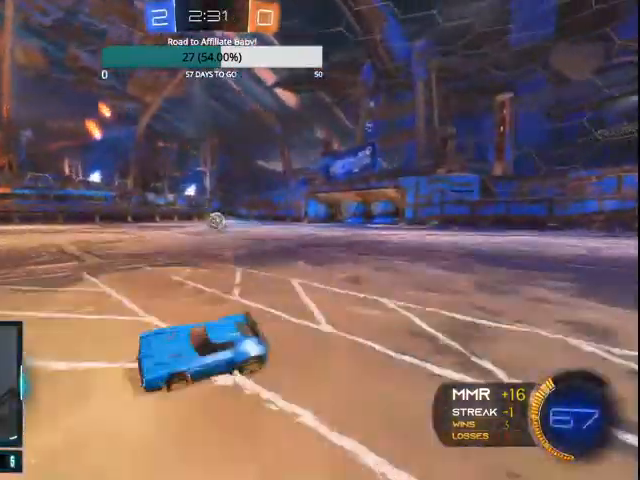
{"dt_ms": 500, "buttons": ["R2"], "left_stick": "left", "right_stick": "center", "events": [[433, "CROSS", "up"]]}
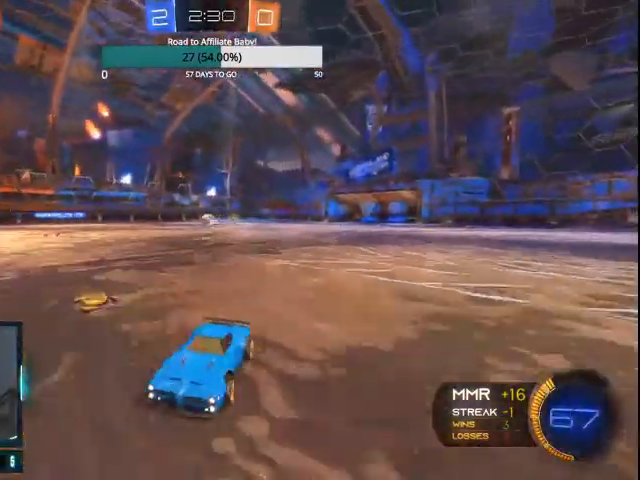
{"dt_ms": 500, "buttons": ["R2"], "left_stick": "up-right", "right_stick": "center", "events": [[100, "L1", "down"], [100, "left_stick", "up-right"], [233, "R1", "down"], [300, "R1", "up"], [333, "L1", "up"]]}
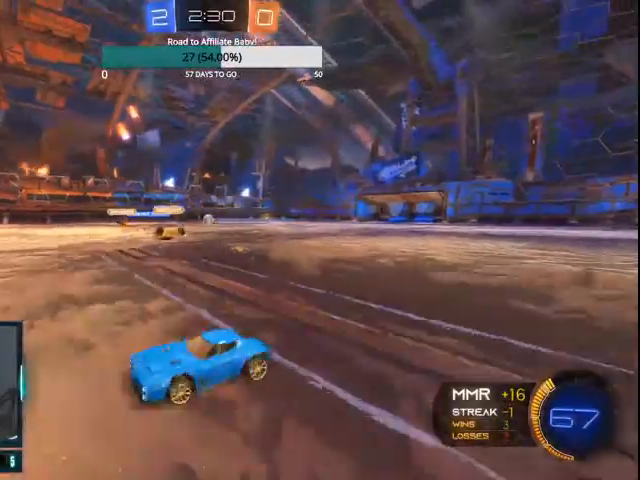
{"dt_ms": 500, "buttons": ["R2"], "left_stick": "up-right", "right_stick": "center"}
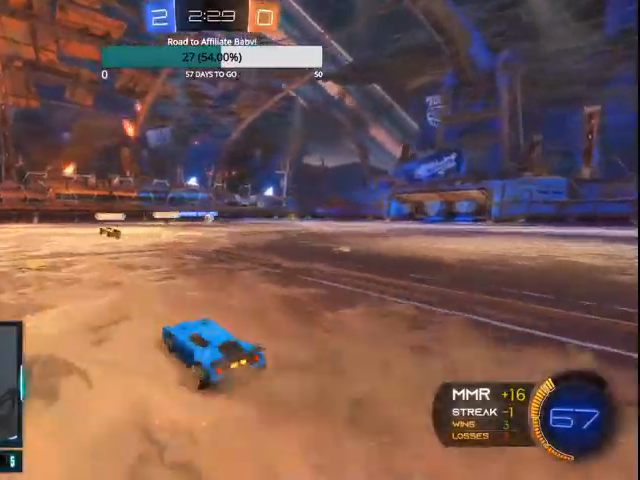
{"dt_ms": 500, "buttons": ["R2"], "left_stick": "left", "right_stick": "center", "events": [[200, "R1", "down"], [300, "R1", "up"], [467, "left_stick", "left"]]}
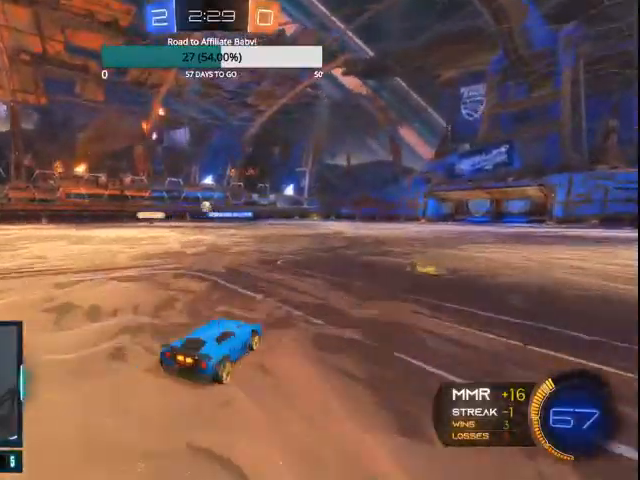
{"dt_ms": 500, "buttons": ["CIRCLE", "R2"], "left_stick": "center", "right_stick": "center", "events": [[133, "CIRCLE", "down"], [367, "left_stick", "center"]]}
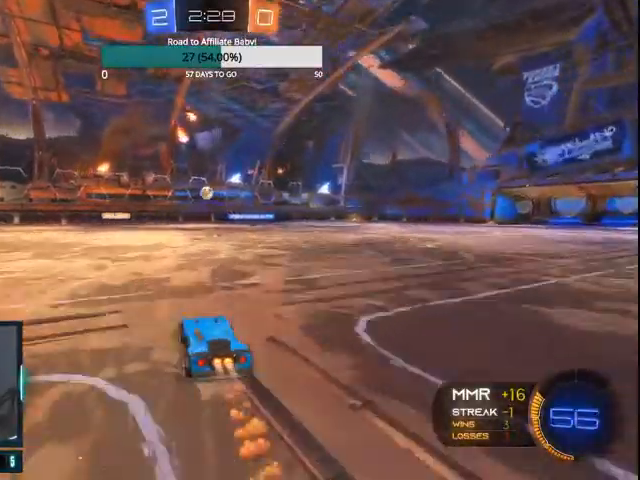
{"dt_ms": 500, "buttons": ["R2"], "left_stick": "center", "right_stick": "center"}
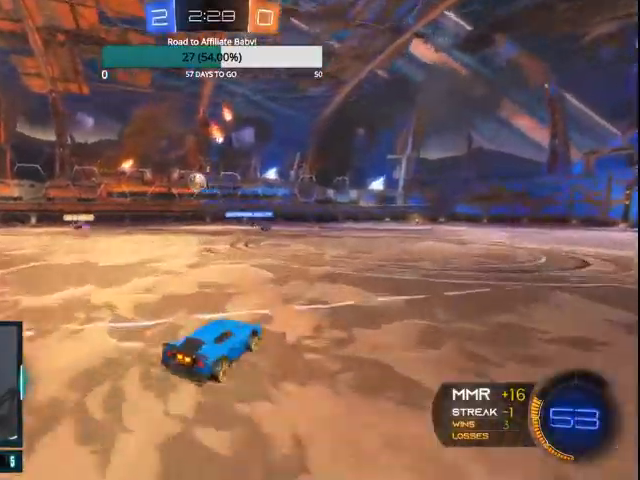
{"dt_ms": 500, "buttons": ["CROSS", "CIRCLE", "L1", "R2"], "left_stick": "up-right", "right_stick": "center", "events": [[300, "CIRCLE", "down"], [333, "L1", "down"], [367, "left_stick", "up-right"], [400, "CROSS", "down"]]}
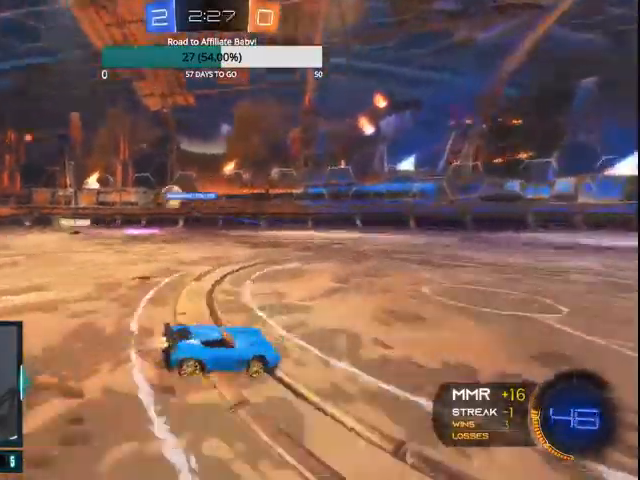
{"dt_ms": 500, "buttons": ["CROSS", "R1", "R2"], "left_stick": "center", "right_stick": "center", "events": [[33, "R1", "down"], [100, "CROSS", "up"], [200, "CROSS", "down"], [400, "L1", "up"], [467, "left_stick", "center"], [500, "CIRCLE", "up"]]}
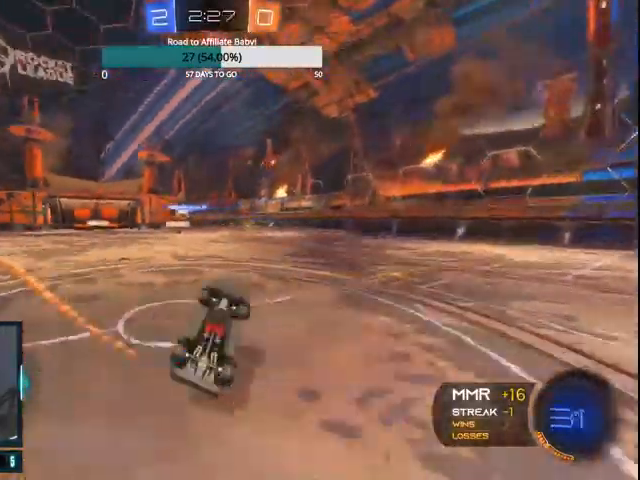
{"dt_ms": 500, "buttons": ["CROSS", "R2"], "left_stick": "center", "right_stick": "center", "events": [[333, "R1", "up"]]}